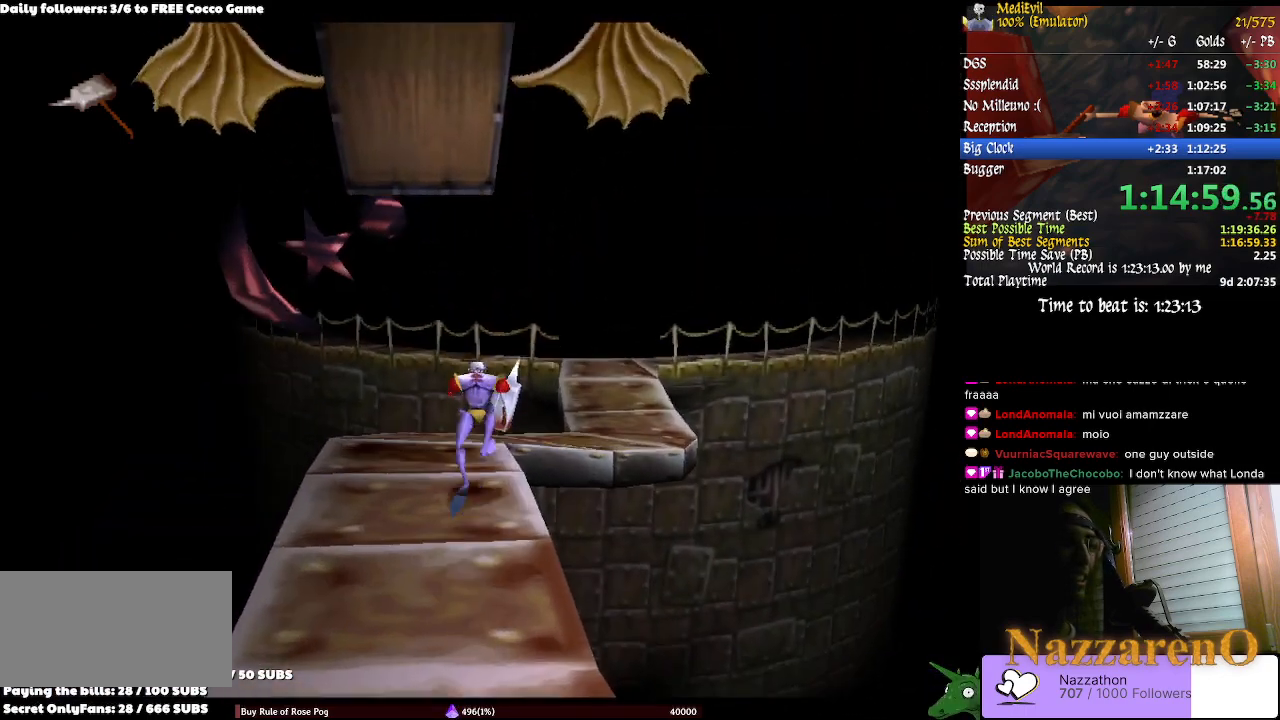
Gameplay with a controller (PlayStation layout); each line is a JSON object with the inputs held at the frame after it. "events" lists button and stick changes between this image and that frame as [ms after this image, input, new state], when the widget could be followed in between. Not read: DPAD_DOWN L2 L3 R1 R3 SELECT.
{"buttons": ["CIRCLE", "TRIANGLE"], "left_stick": "up", "right_stick": "center"}
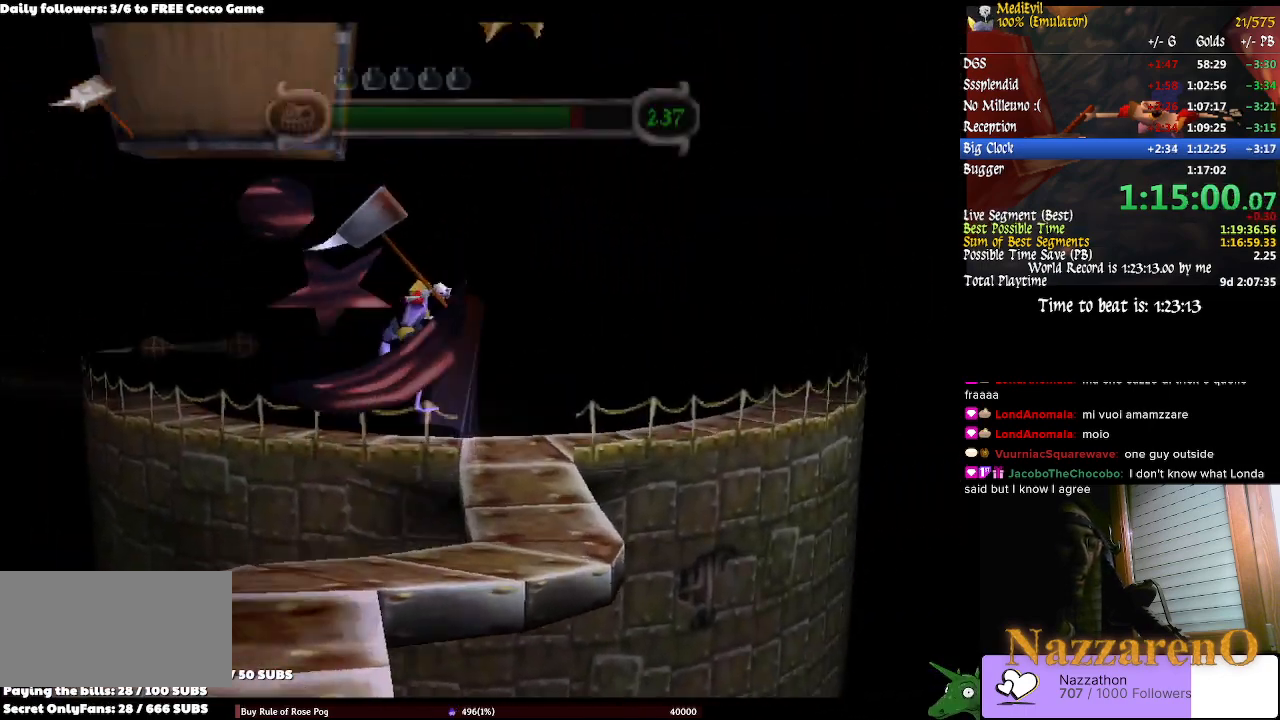
{"buttons": [], "left_stick": "up-right", "right_stick": "center", "events": [[300, "TRIANGLE", "up"], [333, "CIRCLE", "up"], [333, "left_stick", "up-right"]]}
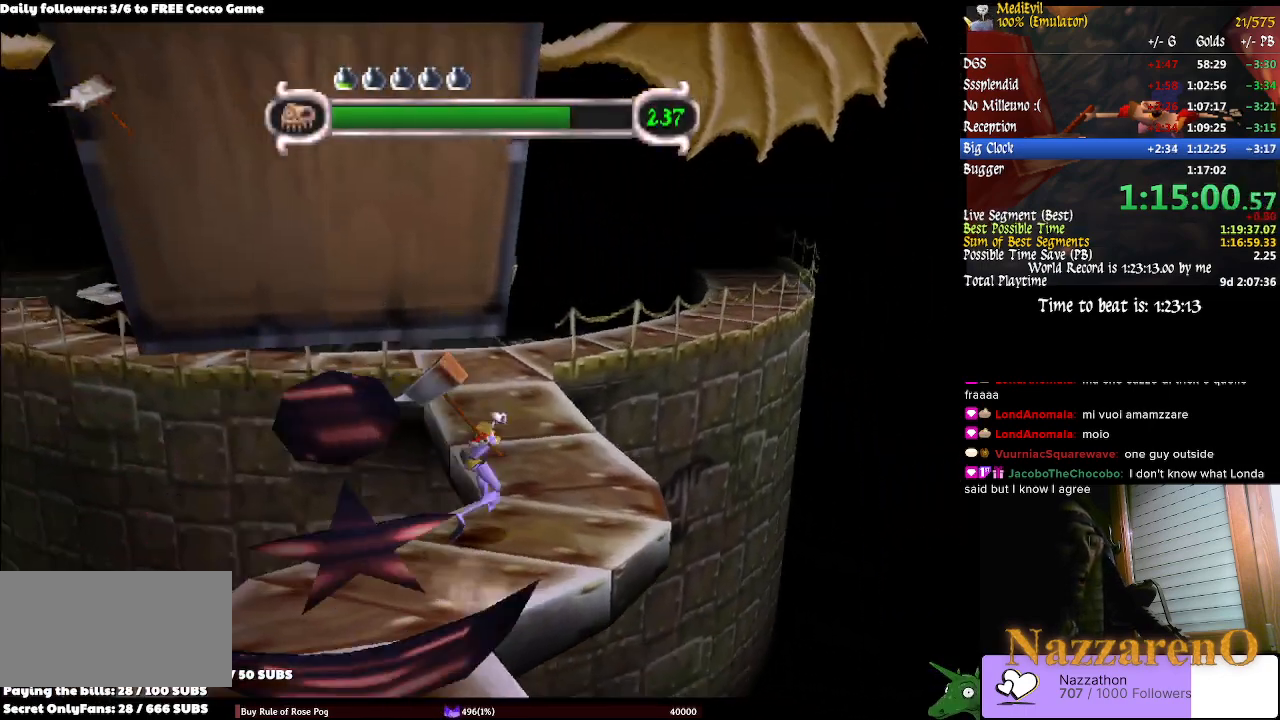
{"buttons": ["CIRCLE"], "left_stick": "up-left", "right_stick": "center", "events": [[167, "CIRCLE", "down"], [167, "TRIANGLE", "down"], [233, "left_stick", "up-left"], [500, "TRIANGLE", "up"]]}
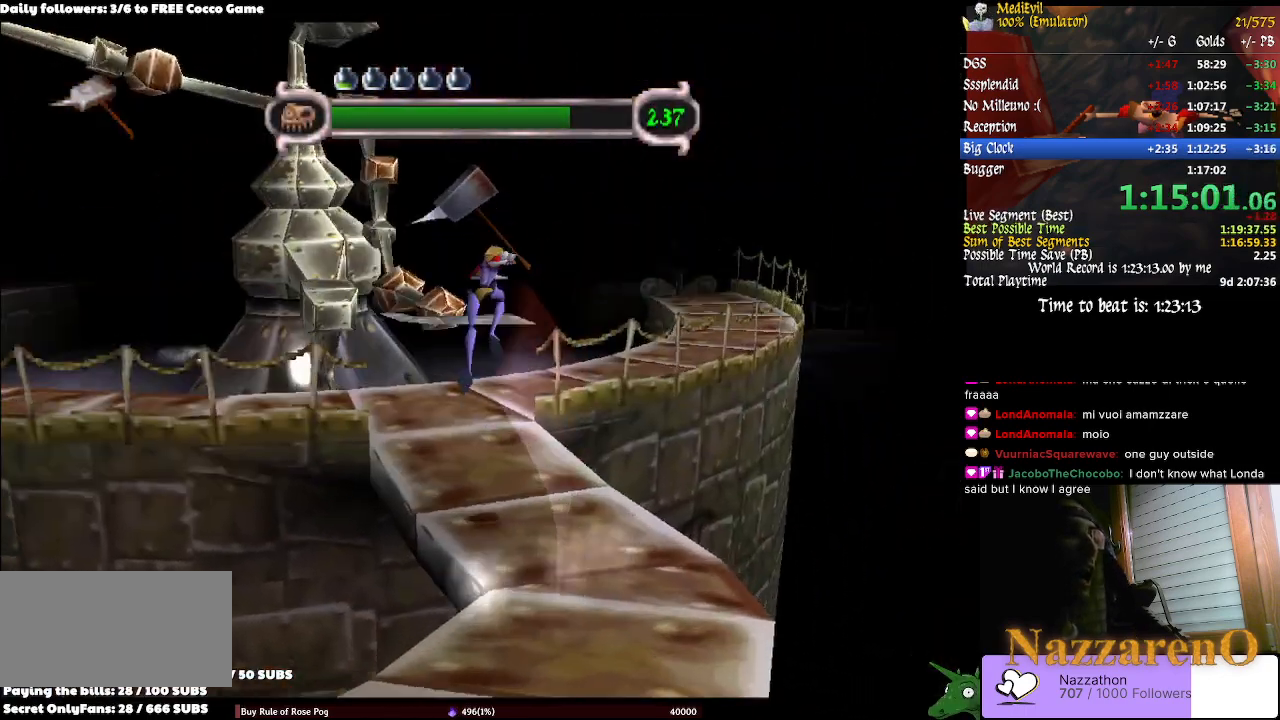
{"buttons": ["TRIANGLE"], "left_stick": "up-left", "right_stick": "center", "events": [[33, "CIRCLE", "up"], [67, "left_stick", "up"], [167, "TRIANGLE", "down"], [233, "left_stick", "up-left"], [400, "TRIANGLE", "up"], [467, "TRIANGLE", "down"]]}
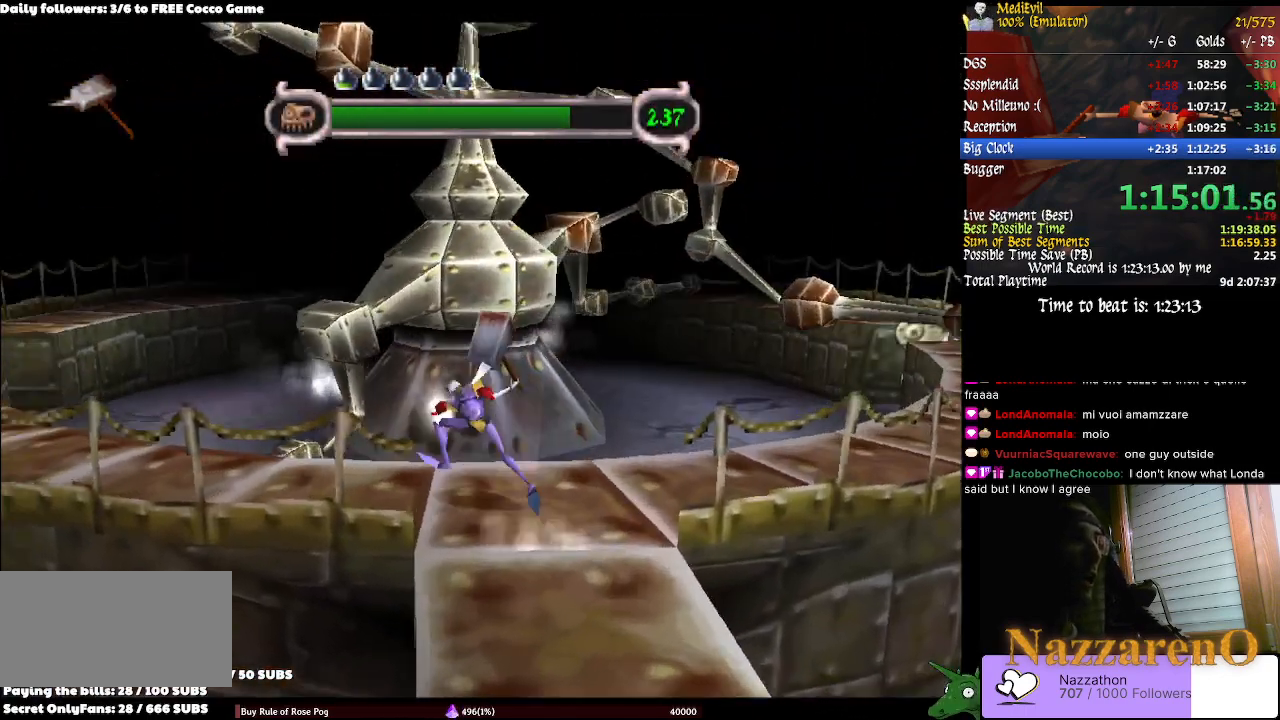
{"buttons": ["TRIANGLE"], "left_stick": "up-left", "right_stick": "center", "events": [[33, "left_stick", "left"], [133, "left_stick", "up-left"], [433, "TRIANGLE", "up"], [500, "TRIANGLE", "down"]]}